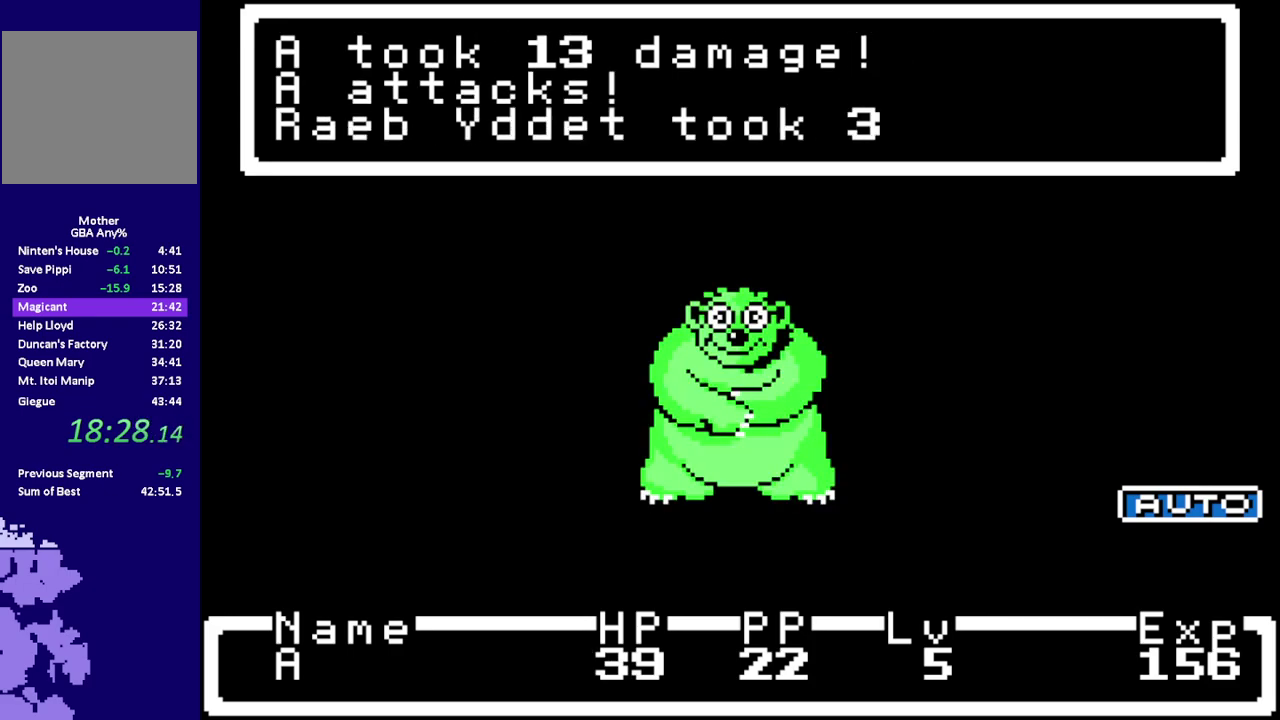
Gameplay with a controller (Nintendo layout); each line is a JSON object with the inputs held at the frame after it. "events" lists button and stick changes between this image and that frame as [ms after this image, input, new state], when the widget could be followed in between. Not read: DPAD_UP L3 R3.
{"buttons": ["R1", "DPAD_DOWN", "DPAD_RIGHT"], "events": [[33, "R1", "down"], [267, "DPAD_DOWN", "down"], [267, "DPAD_RIGHT", "down"]]}
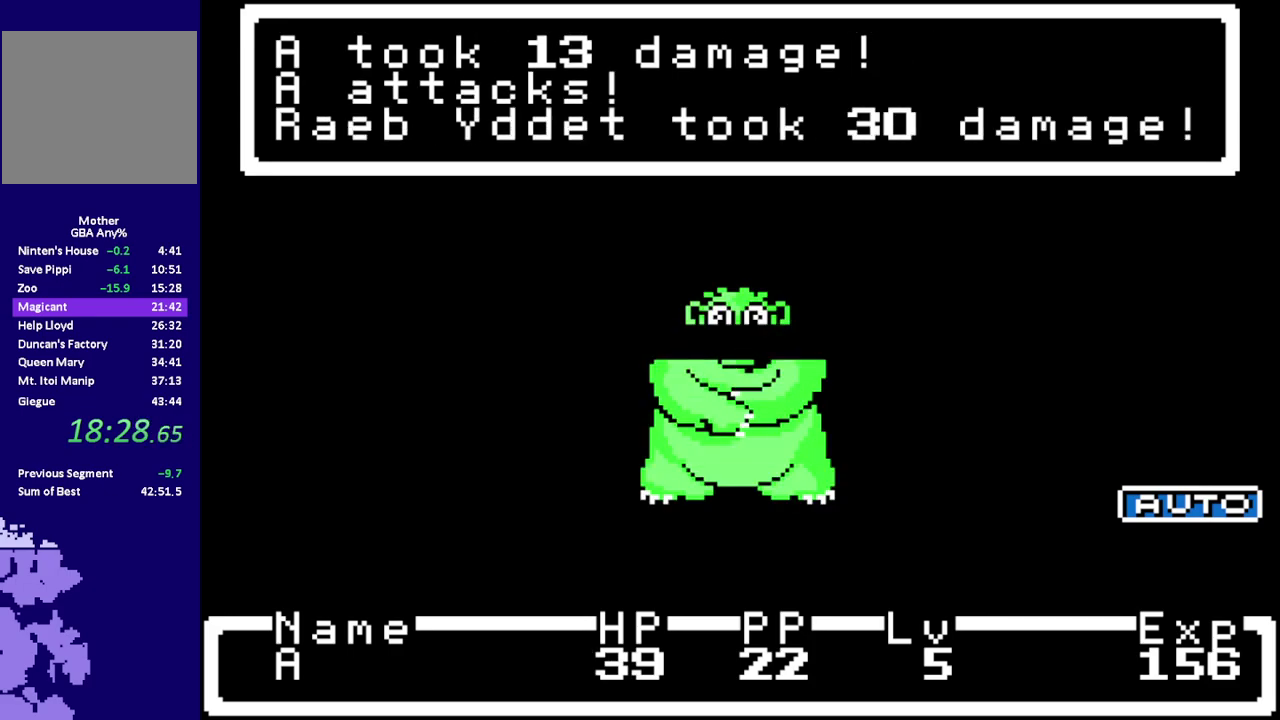
{"buttons": ["R1", "DPAD_DOWN", "DPAD_RIGHT"], "events": []}
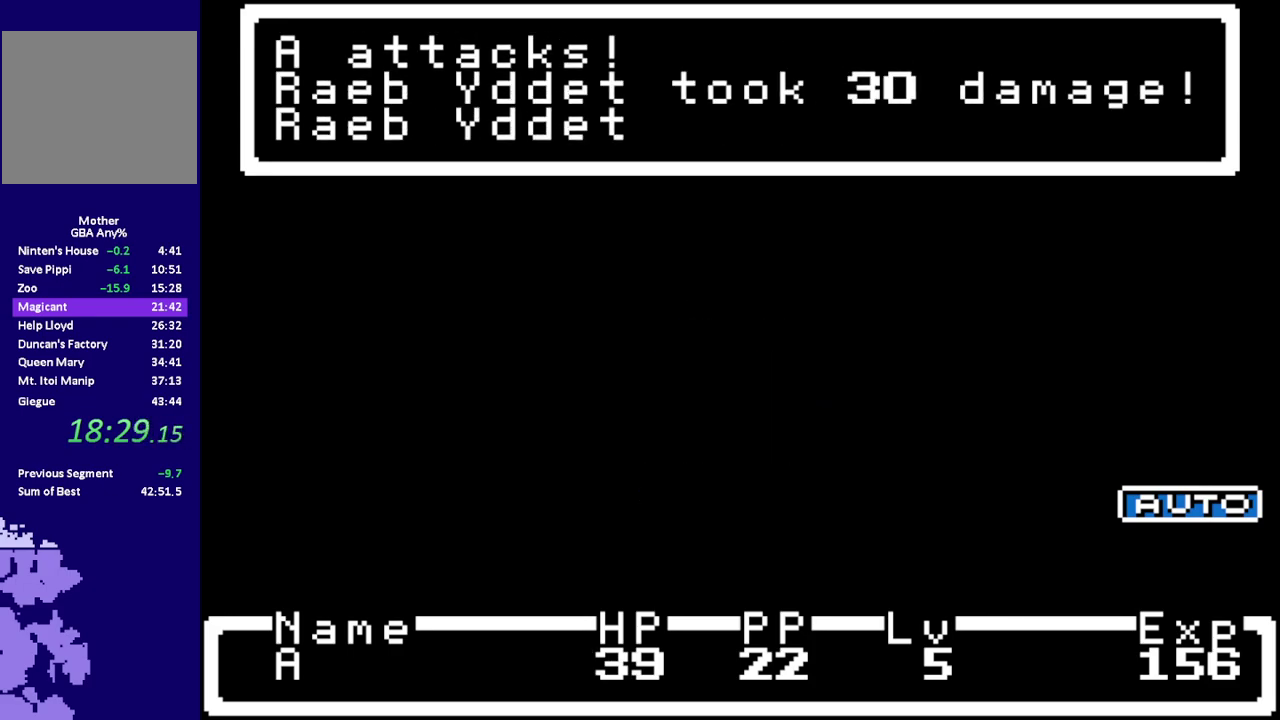
{"buttons": ["R1", "DPAD_DOWN", "DPAD_RIGHT"], "events": []}
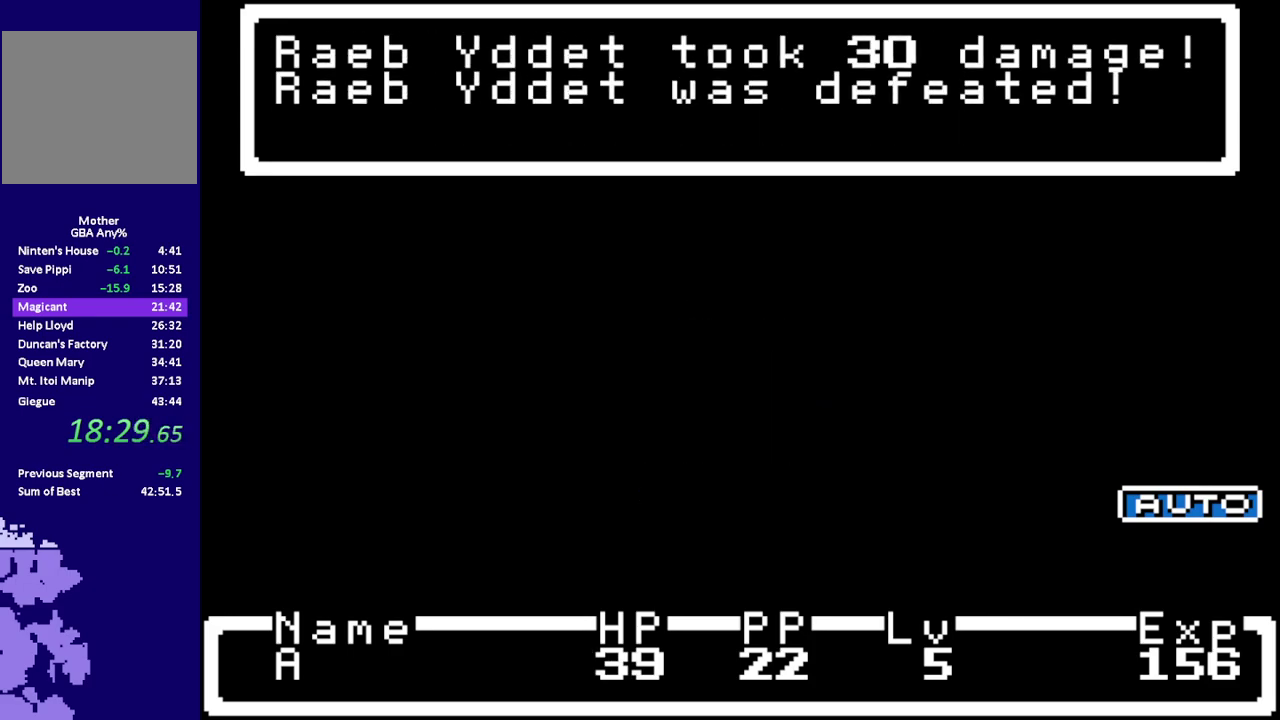
{"buttons": ["R1", "DPAD_DOWN", "DPAD_RIGHT"], "events": []}
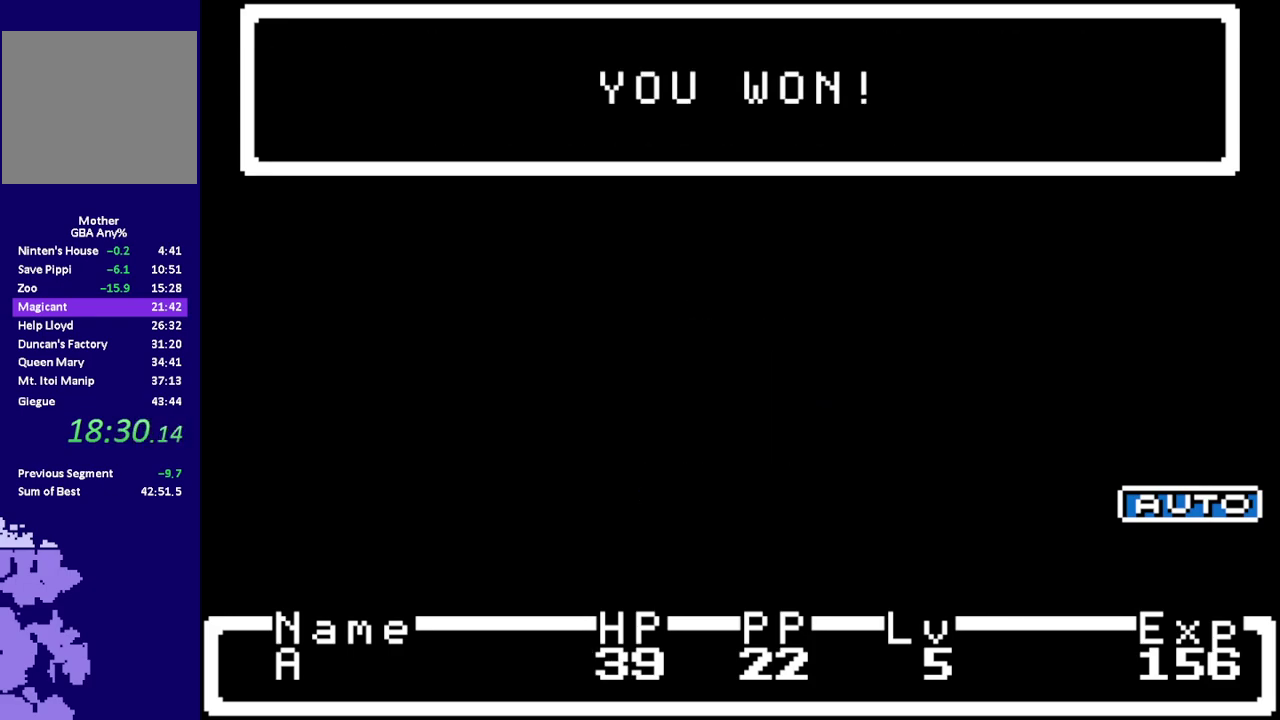
{"buttons": ["R1", "DPAD_DOWN", "DPAD_RIGHT"], "events": []}
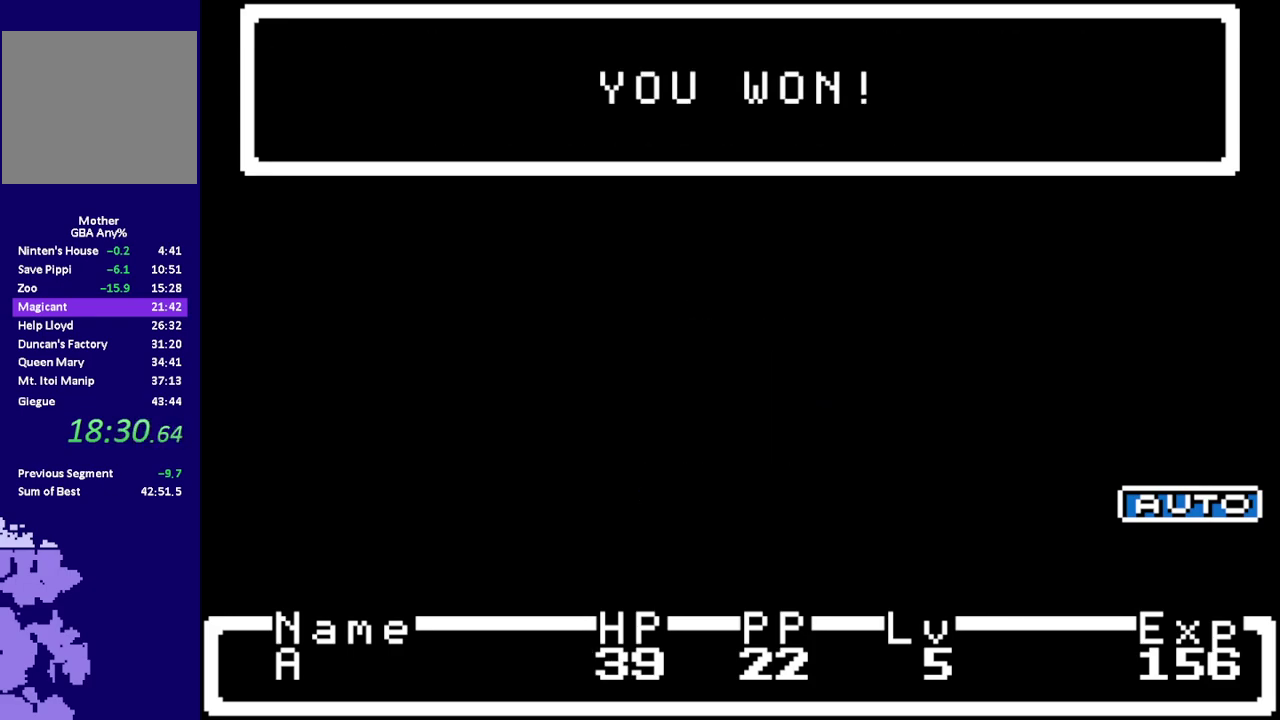
{"buttons": ["R1", "DPAD_DOWN", "DPAD_RIGHT"], "events": []}
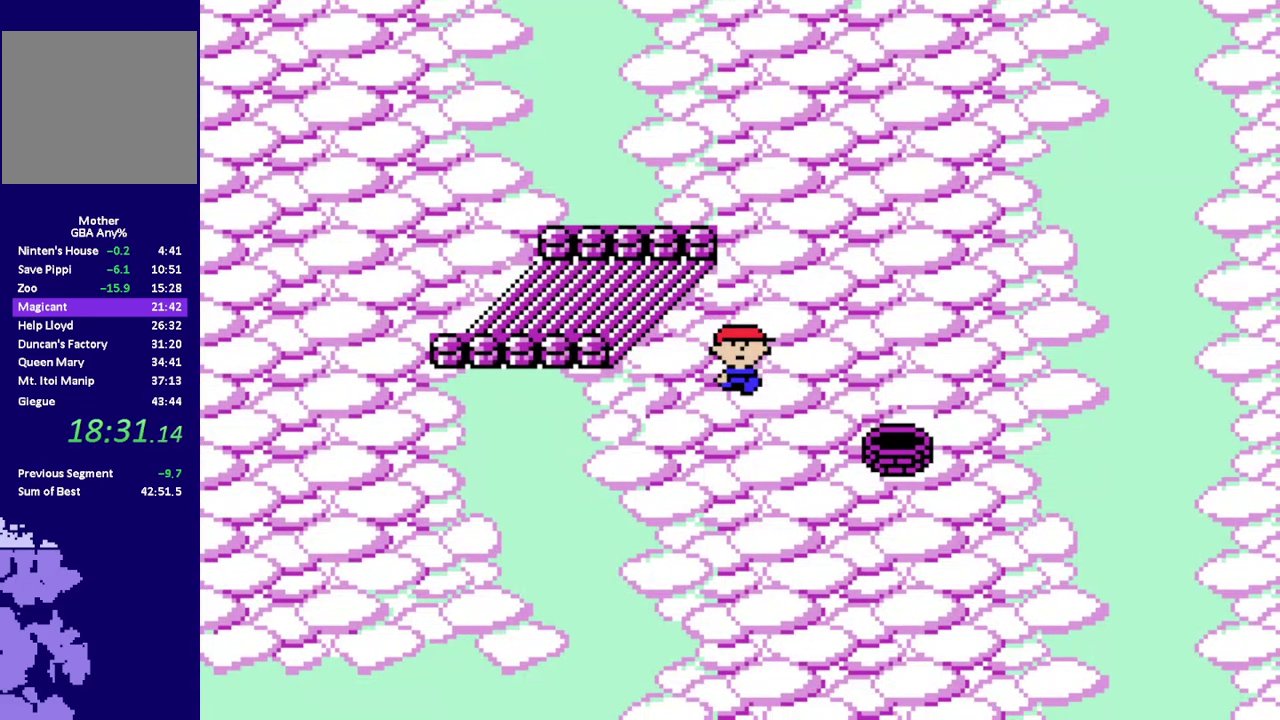
{"buttons": ["R1", "DPAD_DOWN"], "events": [[167, "DPAD_RIGHT", "up"]]}
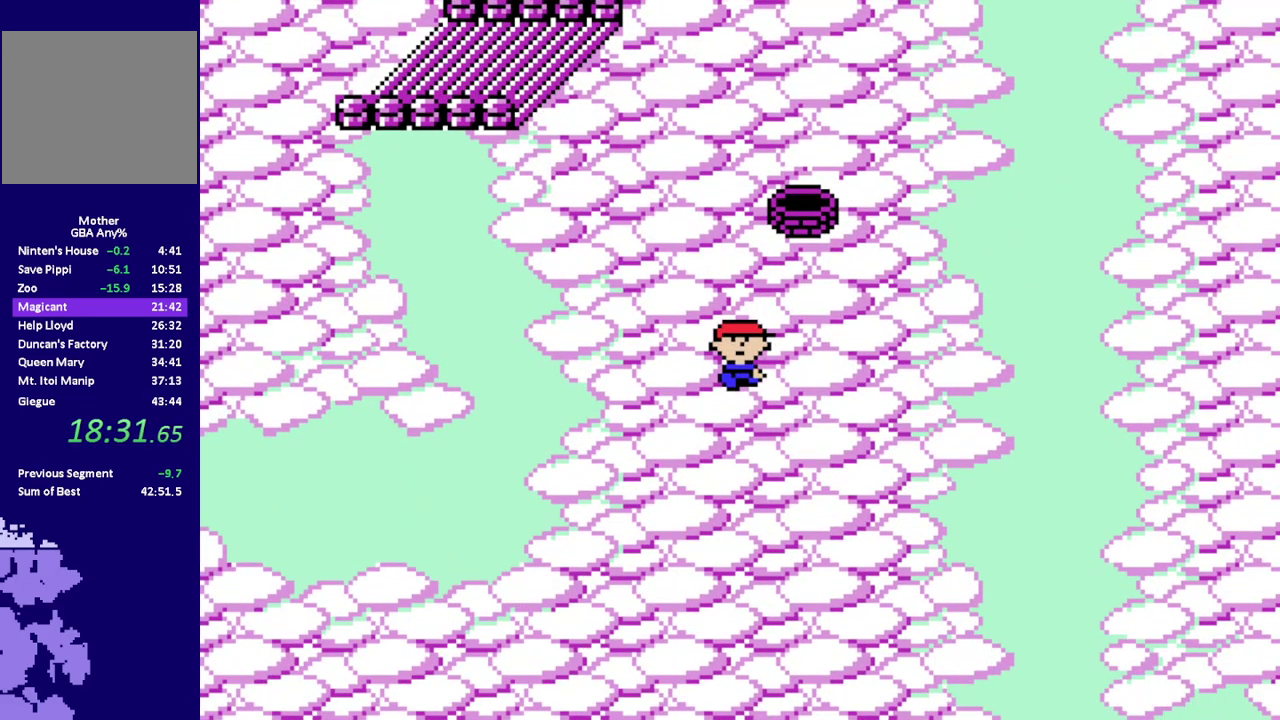
{"buttons": ["R1", "DPAD_DOWN"], "events": []}
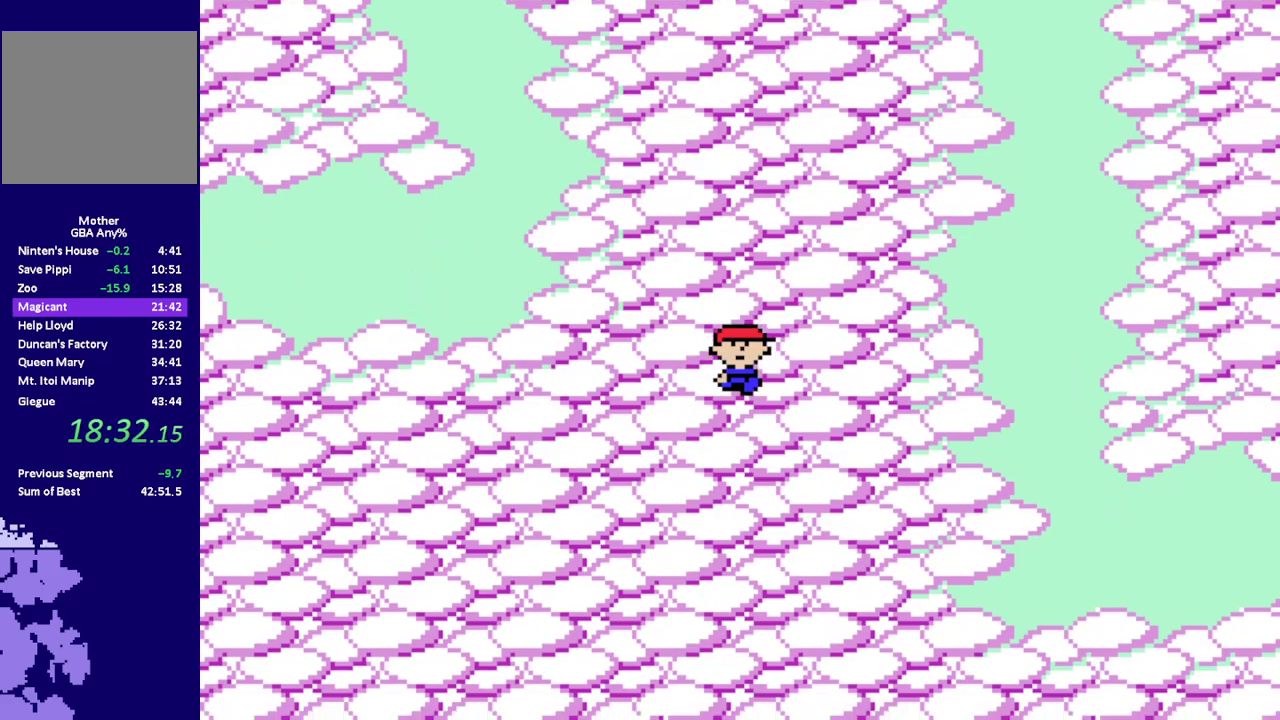
{"buttons": ["R1", "DPAD_DOWN"], "events": []}
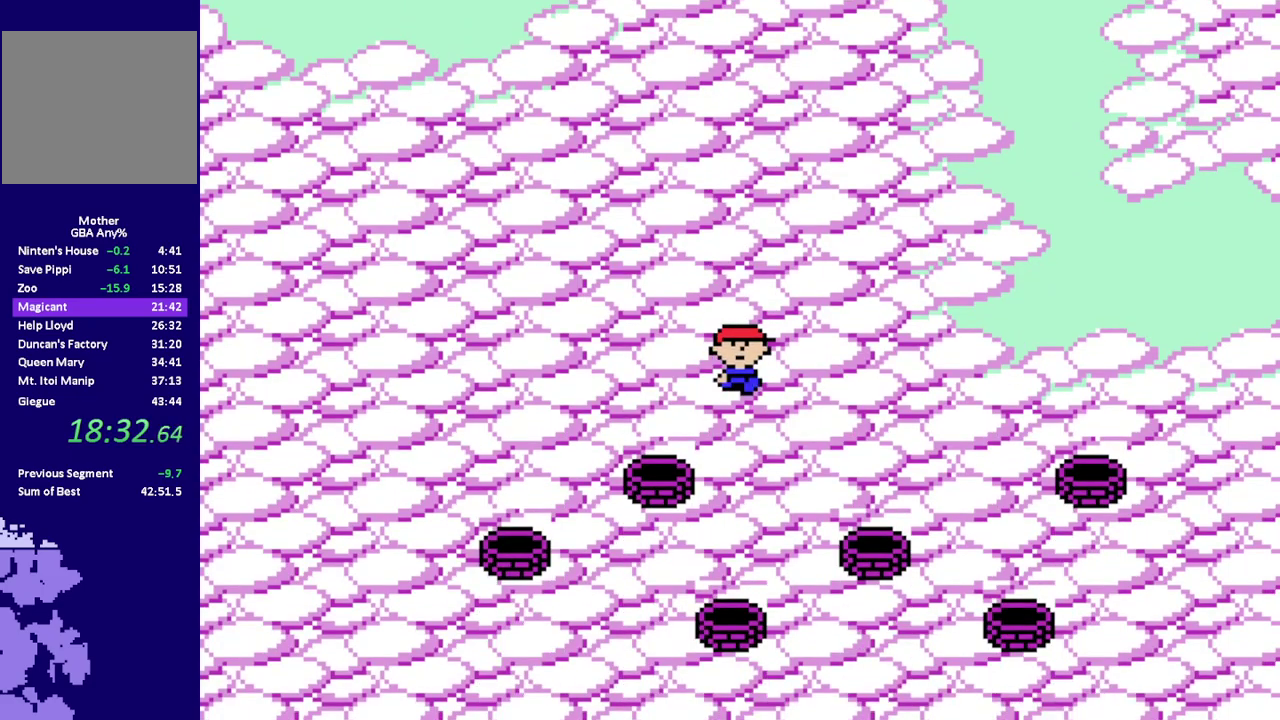
{"buttons": ["R1", "DPAD_DOWN"], "events": []}
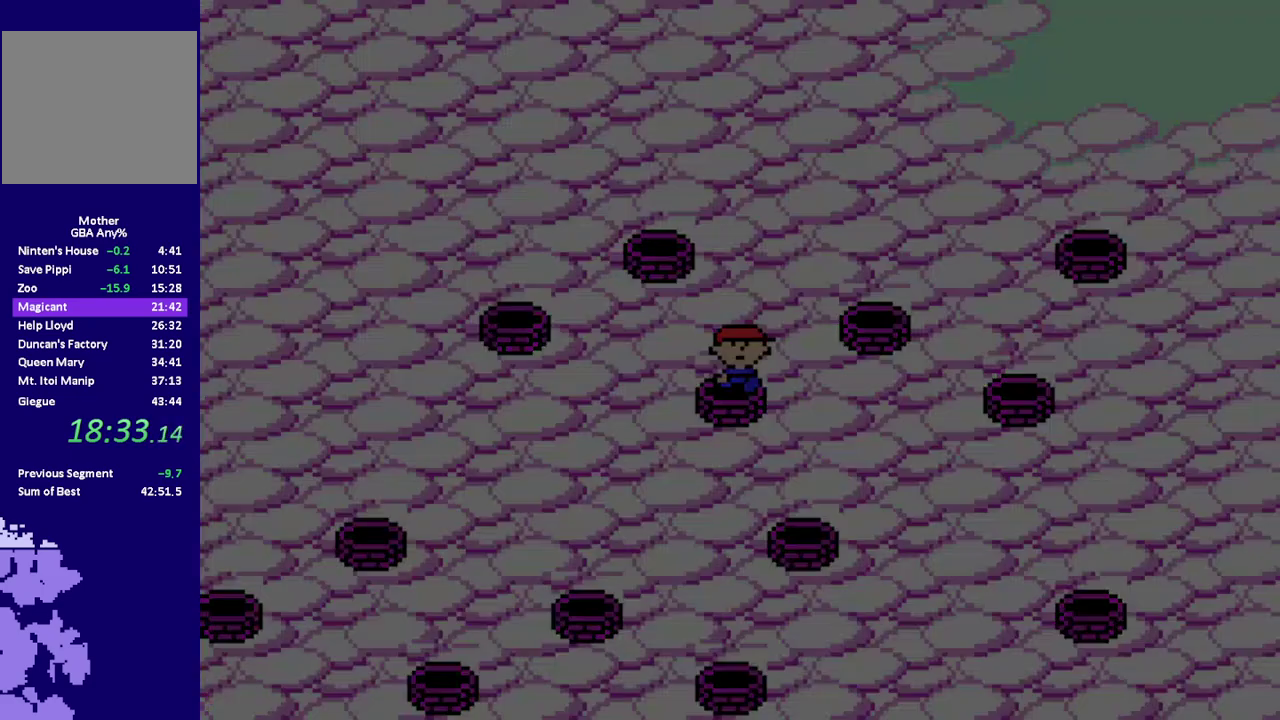
{"buttons": [], "events": [[150, "DPAD_DOWN", "up"], [283, "R1", "up"]]}
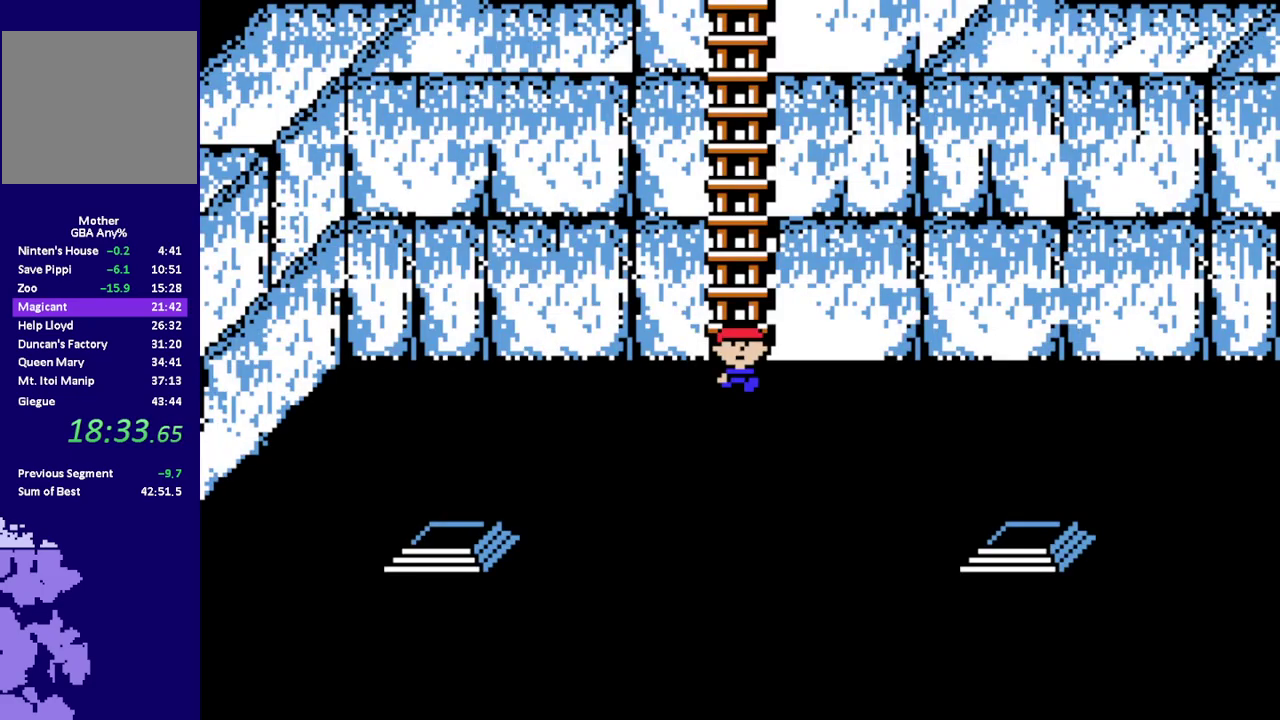
{"buttons": ["R1", "DPAD_DOWN", "DPAD_RIGHT"], "events": [[117, "DPAD_DOWN", "down"], [117, "DPAD_RIGHT", "down"], [117, "R1", "down"], [317, "DPAD_DOWN", "up"], [450, "DPAD_DOWN", "down"]]}
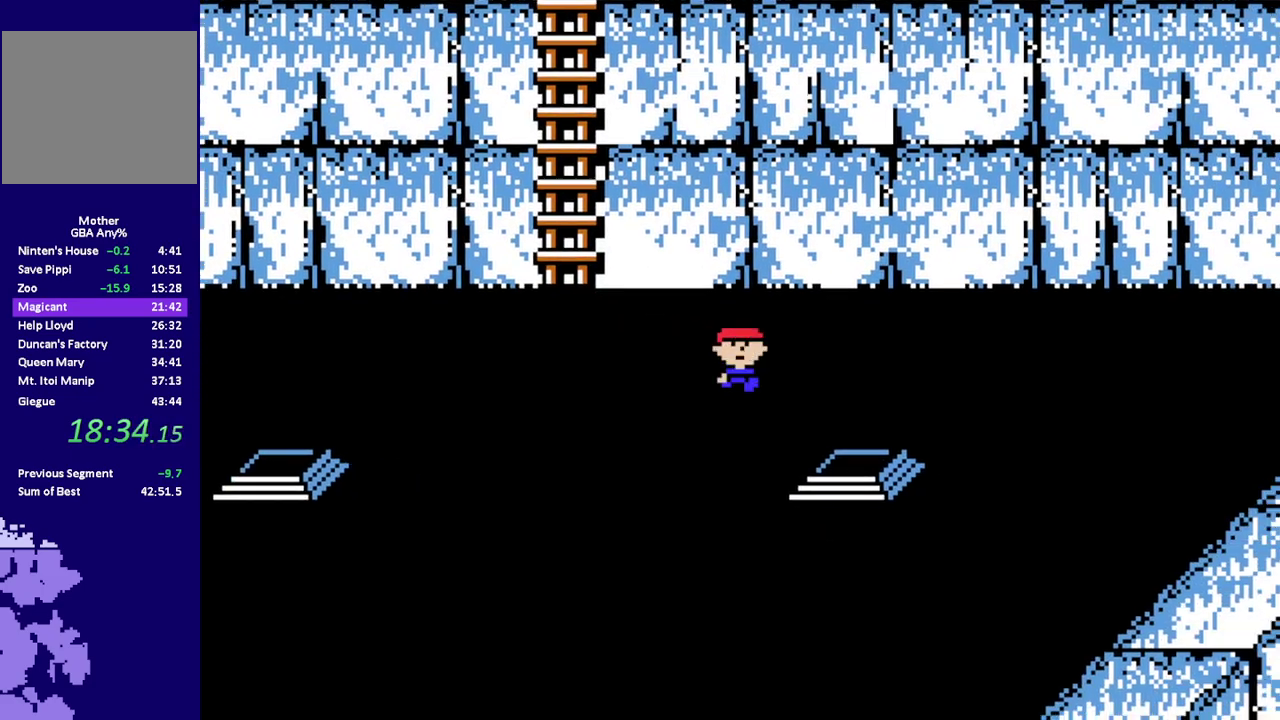
{"buttons": ["R1"], "events": [[400, "DPAD_RIGHT", "up"], [433, "DPAD_DOWN", "up"]]}
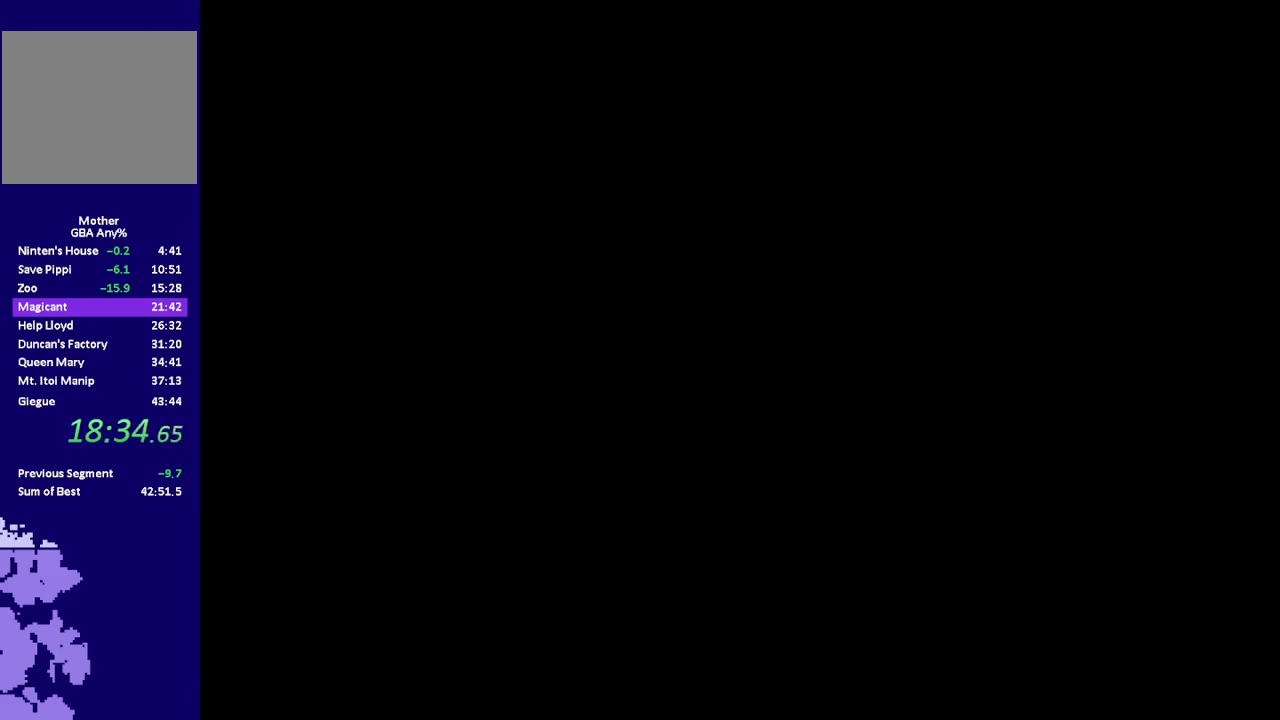
{"buttons": ["R1", "DPAD_LEFT"], "events": [[267, "R1", "up"], [467, "DPAD_LEFT", "down"], [467, "R1", "down"]]}
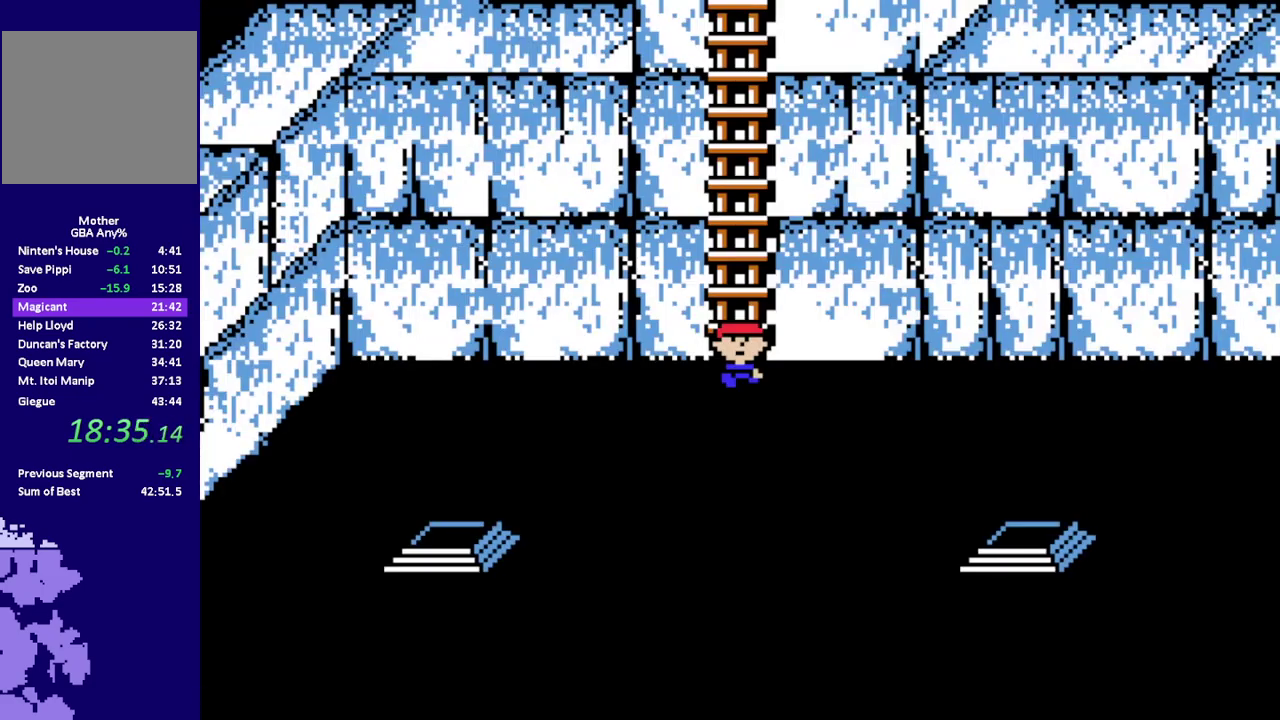
{"buttons": ["R1", "DPAD_DOWN", "DPAD_LEFT"], "events": [[100, "DPAD_DOWN", "down"], [333, "DPAD_DOWN", "up"], [400, "DPAD_DOWN", "down"]]}
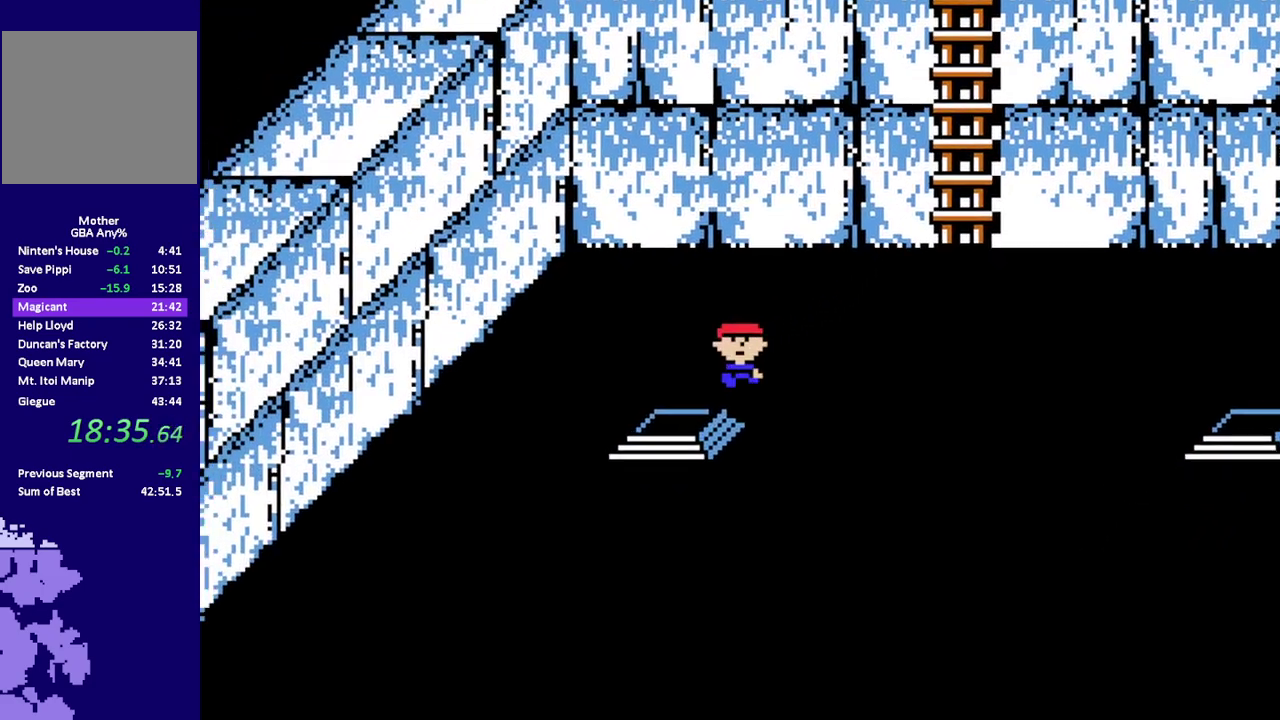
{"buttons": ["DPAD_LEFT"], "events": [[500, "DPAD_DOWN", "up"], [500, "R1", "up"]]}
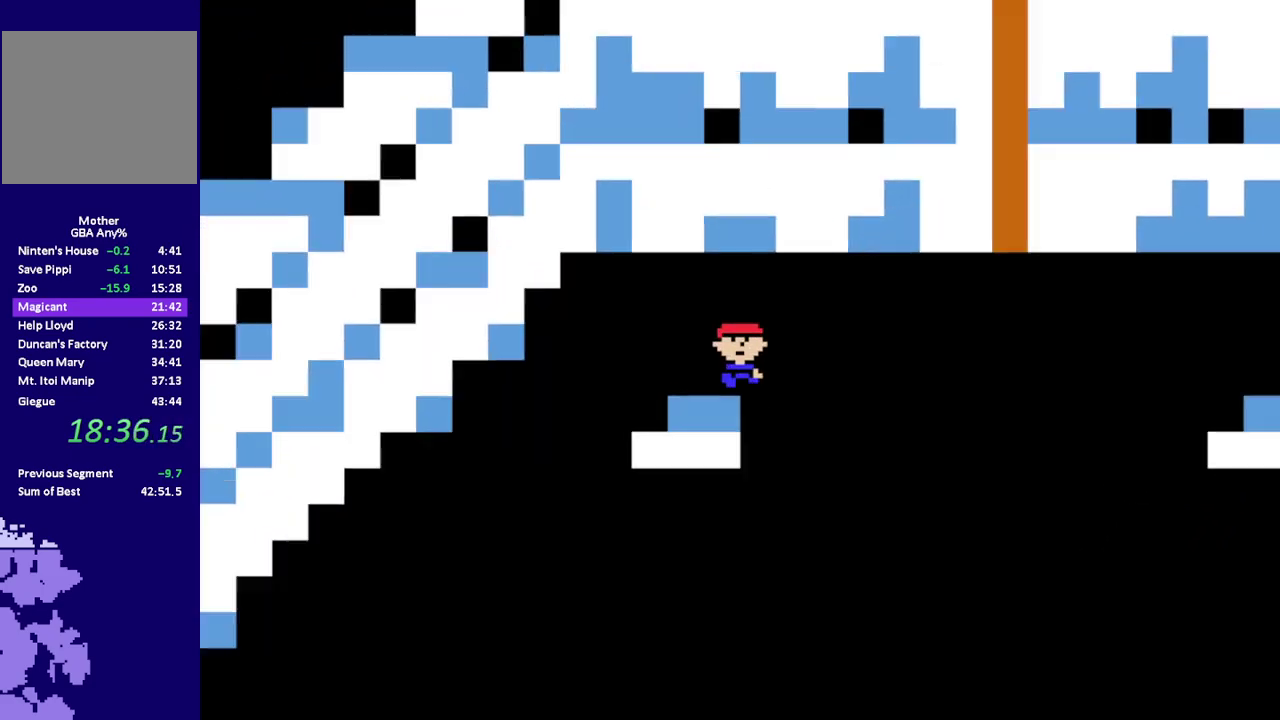
{"buttons": [], "events": [[50, "DPAD_LEFT", "up"]]}